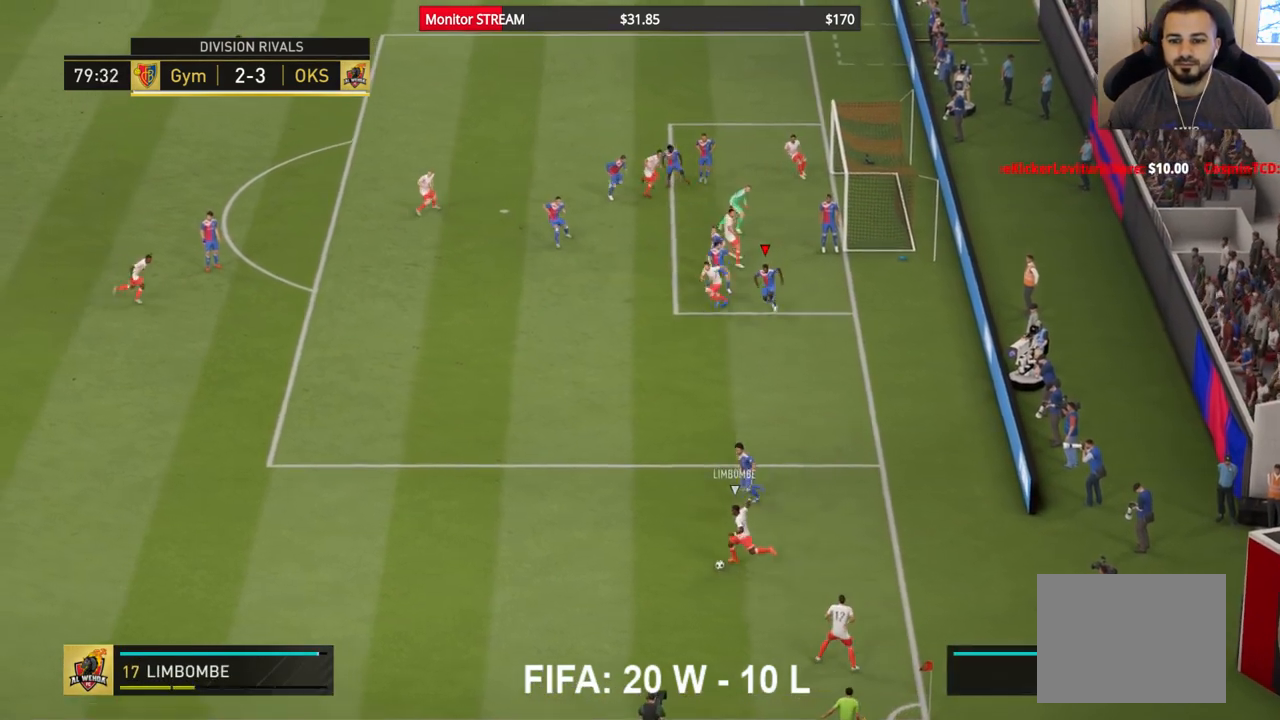
Gameplay with a controller (Xbox layout); each line is a JSON object with the inputs held at the frame after it. "events" lists button and stick changes between this image and that frame as [ms after this image, input, new state], when the widget could be followed in between. Not read: L3 R3.
{"buttons": ["A"], "left_stick": "center", "right_stick": "center", "events": [[50, "left_stick", "center"]]}
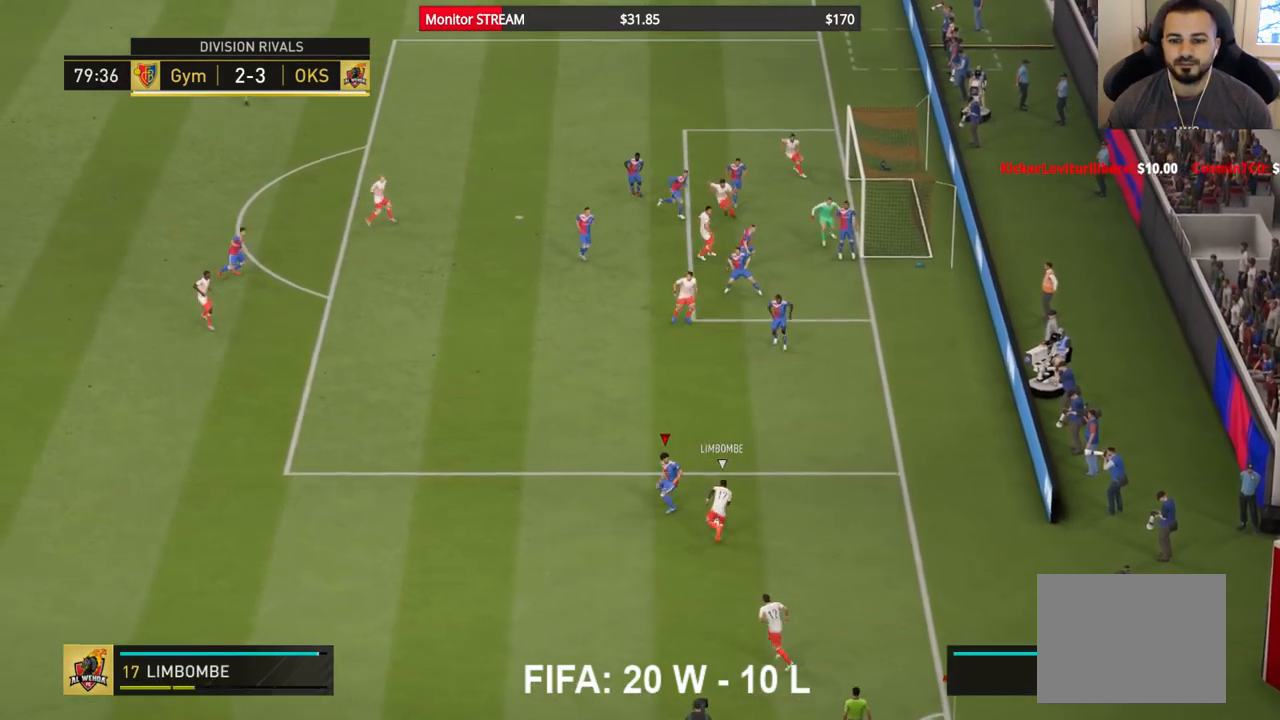
{"buttons": [], "left_stick": "right", "right_stick": "center"}
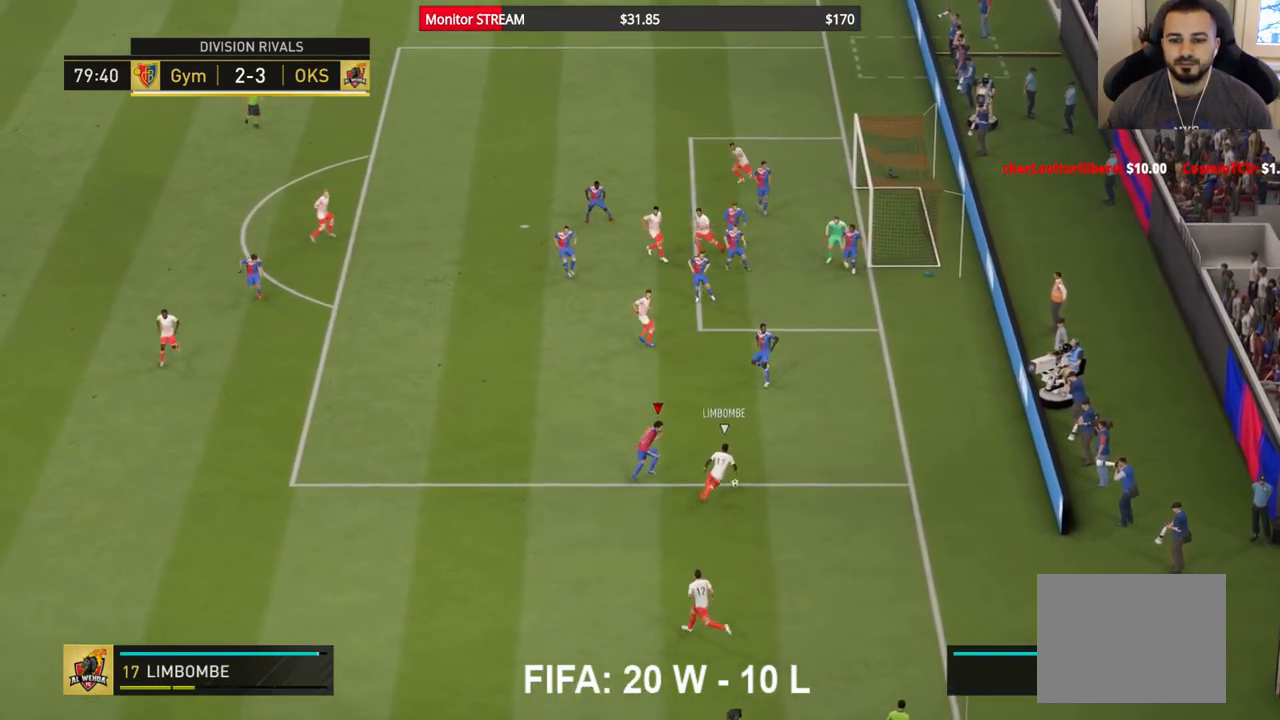
{"buttons": ["R2"], "left_stick": "right", "right_stick": "center"}
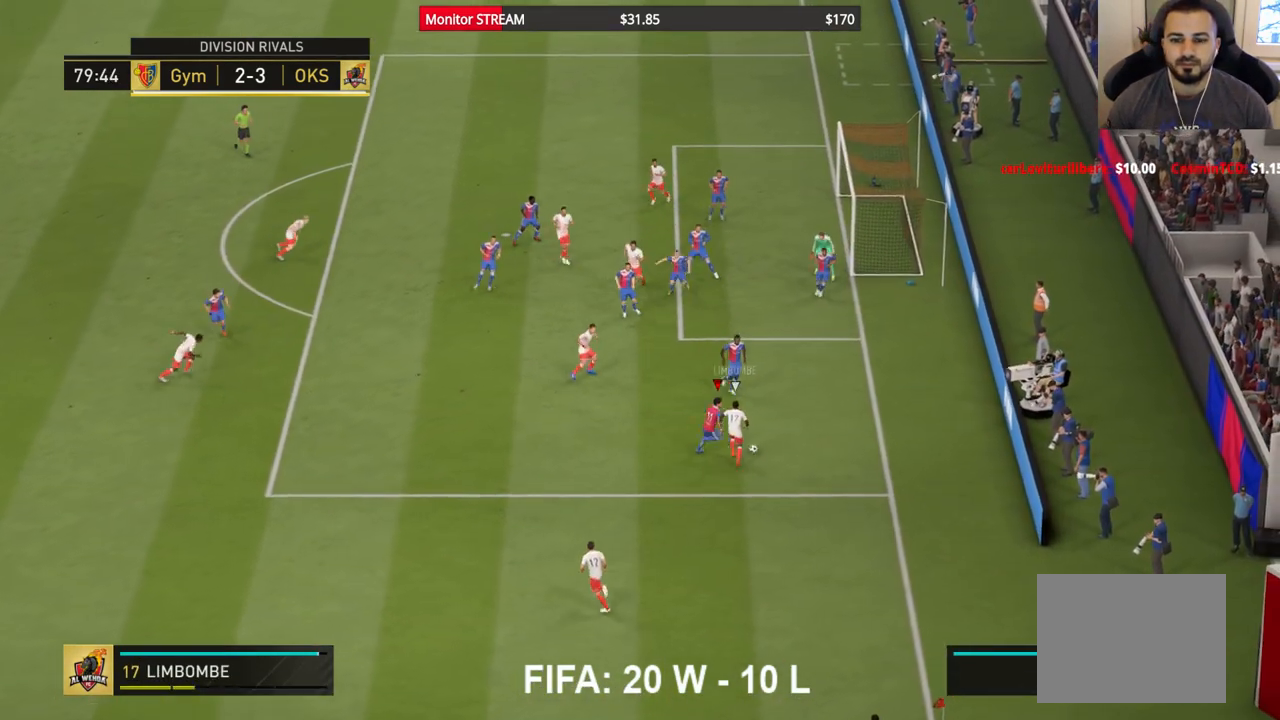
{"buttons": [], "left_stick": "up-left", "right_stick": "center", "events": [[100, "R2", "up"], [133, "left_stick", "up"], [217, "left_stick", "up-left"]]}
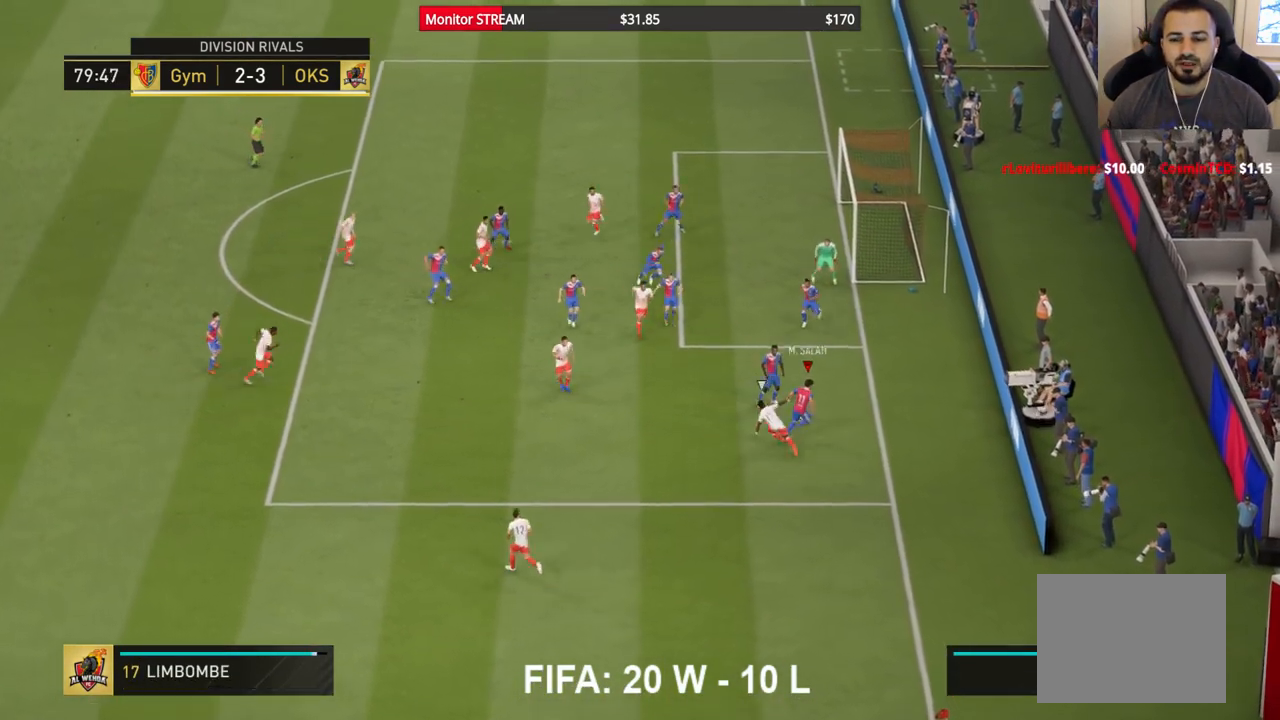
{"buttons": ["A"], "left_stick": "up-left", "right_stick": "center", "events": [[417, "A", "down"]]}
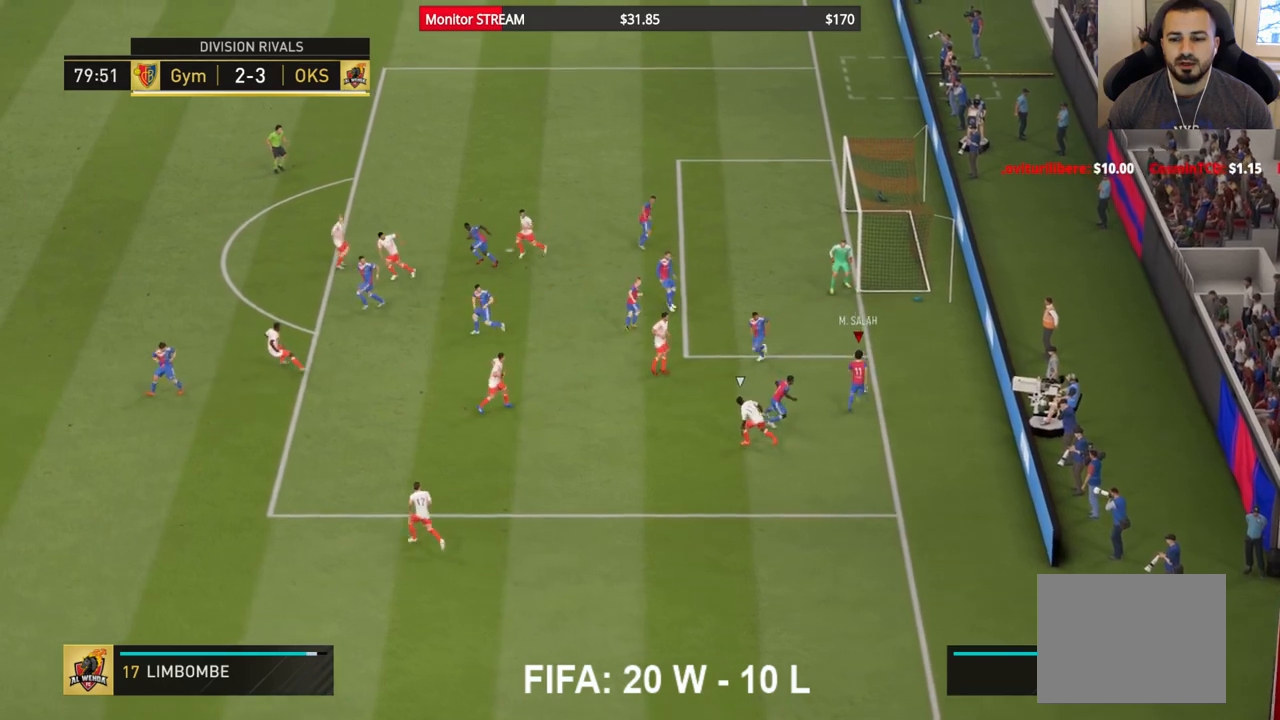
{"buttons": [], "left_stick": "center", "right_stick": "center", "events": [[83, "A", "up"], [400, "left_stick", "center"]]}
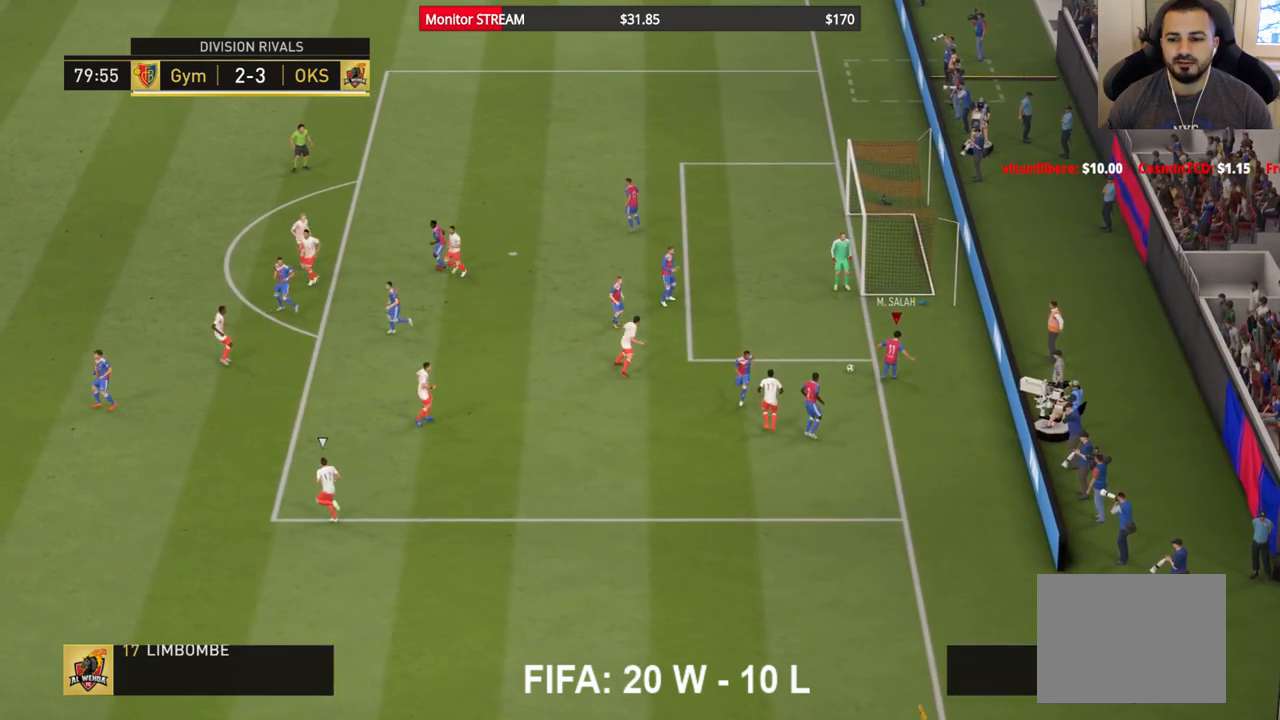
{"buttons": [], "left_stick": "center", "right_stick": "center", "events": []}
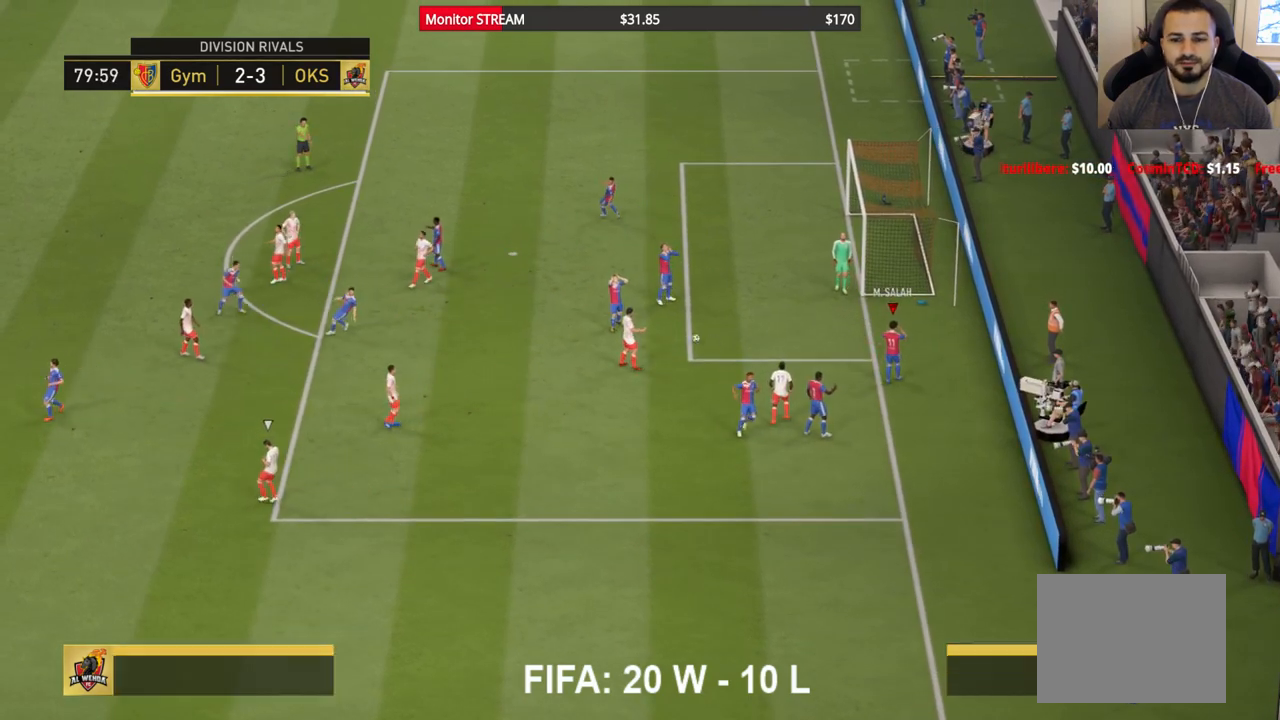
{"buttons": [], "left_stick": "center", "right_stick": "center", "events": []}
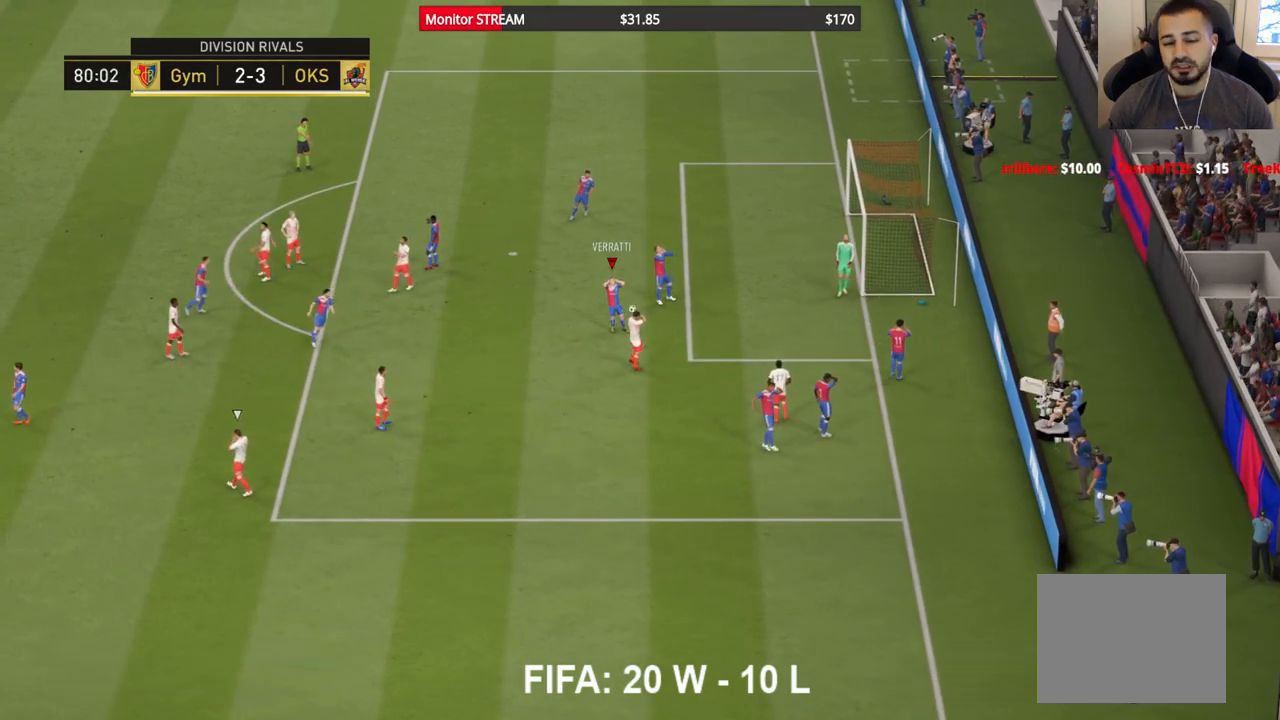
{"buttons": [], "left_stick": "center", "right_stick": "center", "events": []}
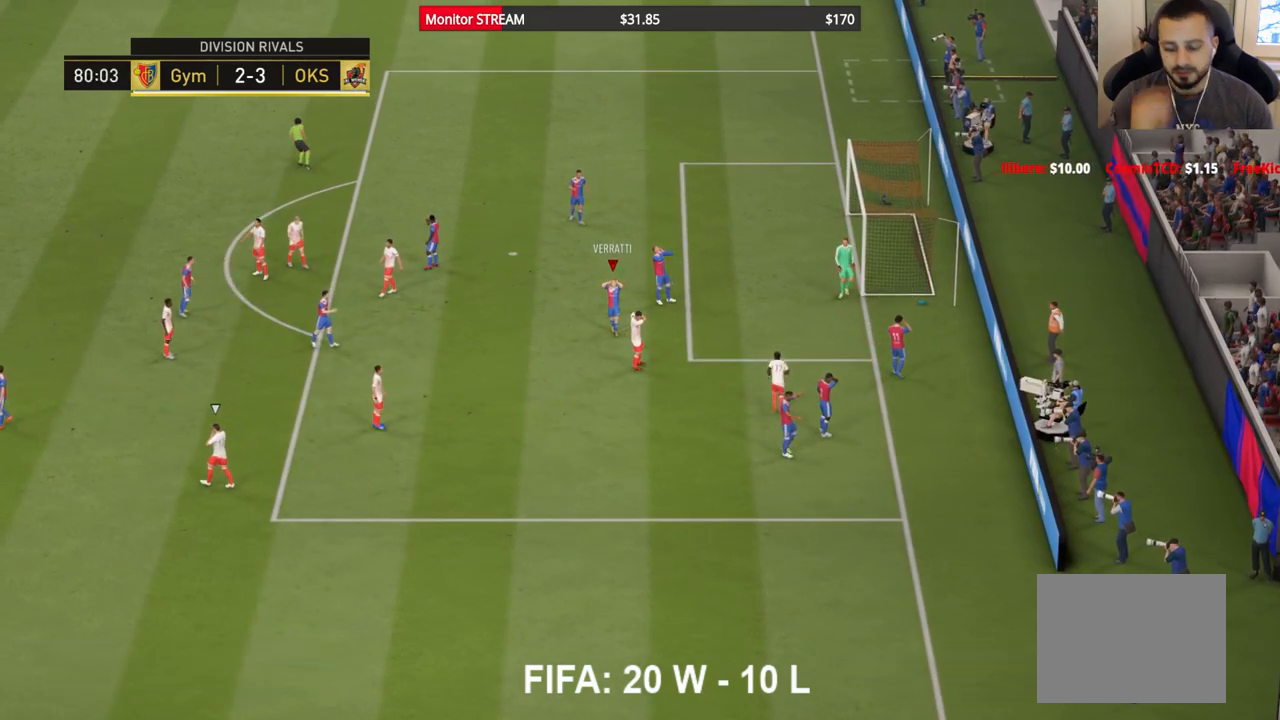
{"buttons": [], "left_stick": "center", "right_stick": "center", "events": []}
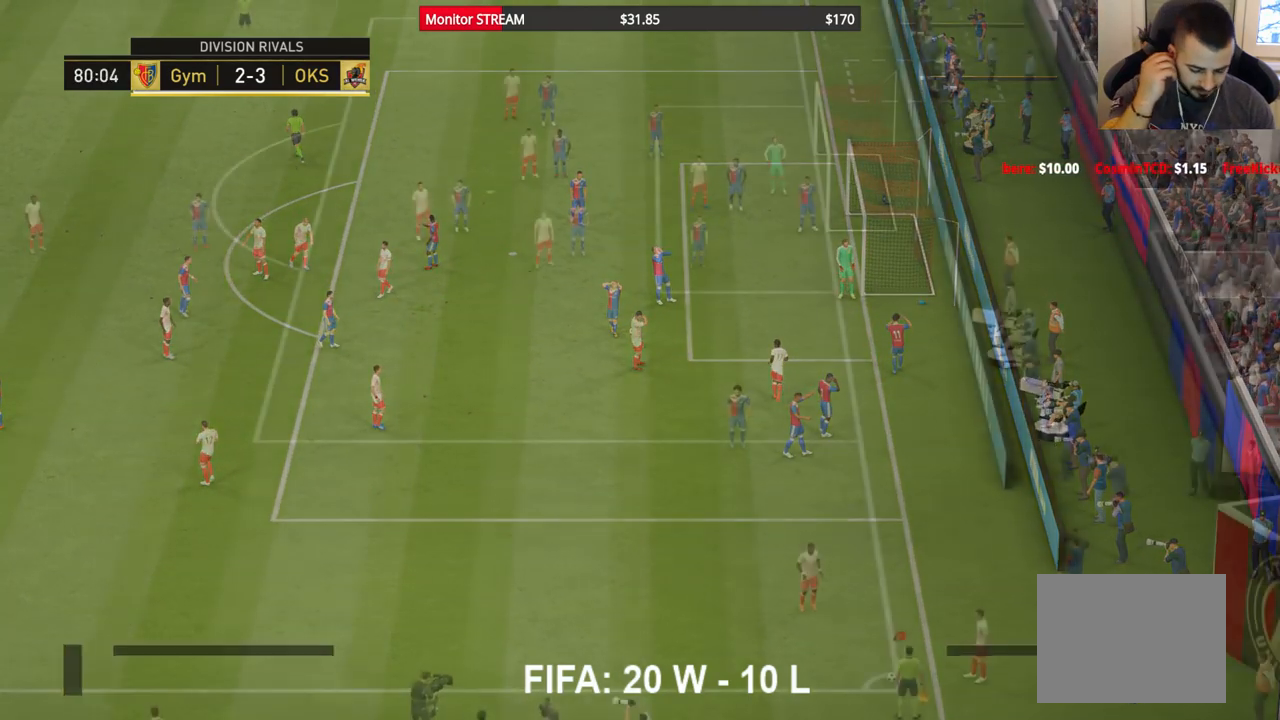
{"buttons": [], "left_stick": "center", "right_stick": "center", "events": []}
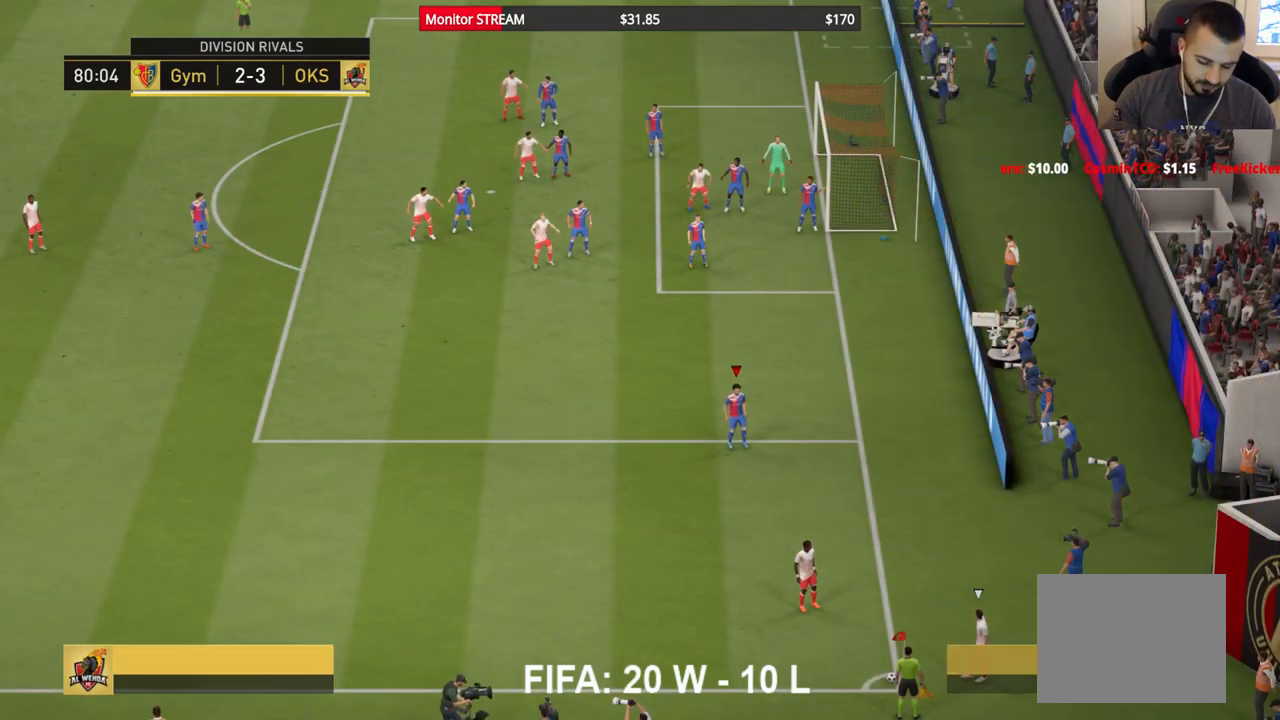
{"buttons": [], "left_stick": "center", "right_stick": "center", "events": []}
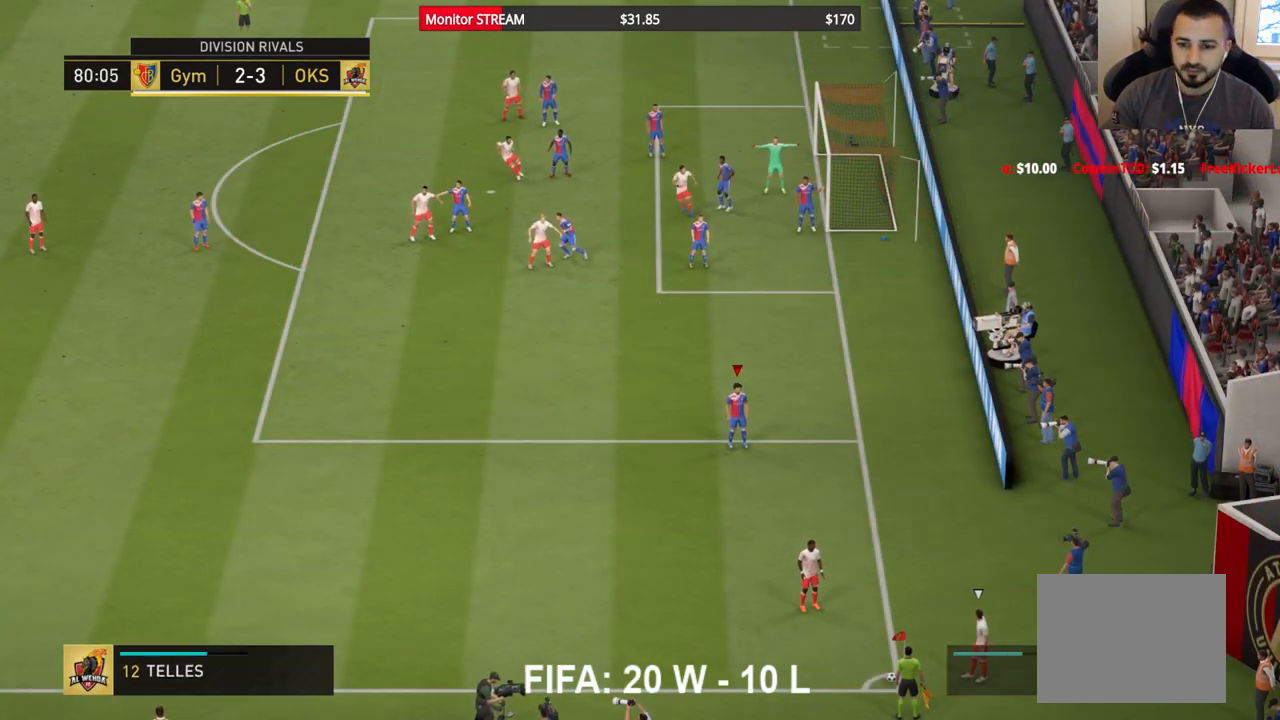
{"buttons": [], "left_stick": "center", "right_stick": "center", "events": []}
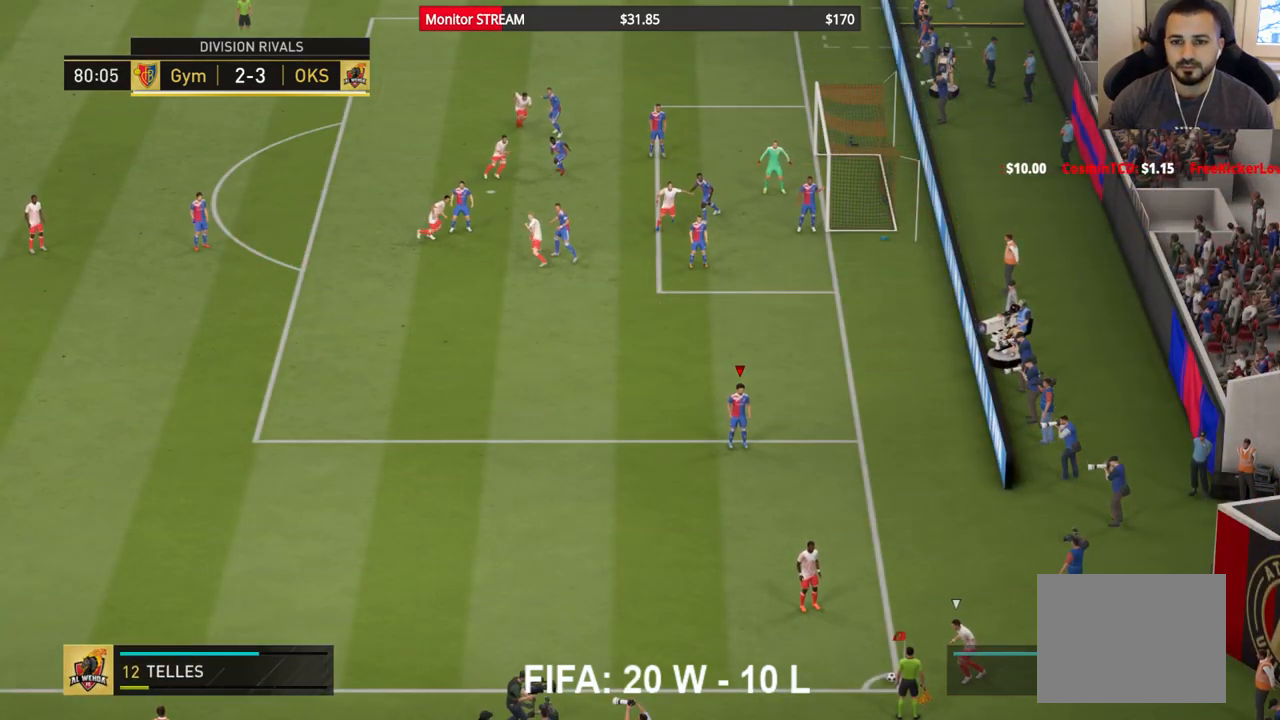
{"buttons": [], "left_stick": "down", "right_stick": "center", "events": [[267, "left_stick", "left"], [317, "left_stick", "down-left"], [467, "left_stick", "down"]]}
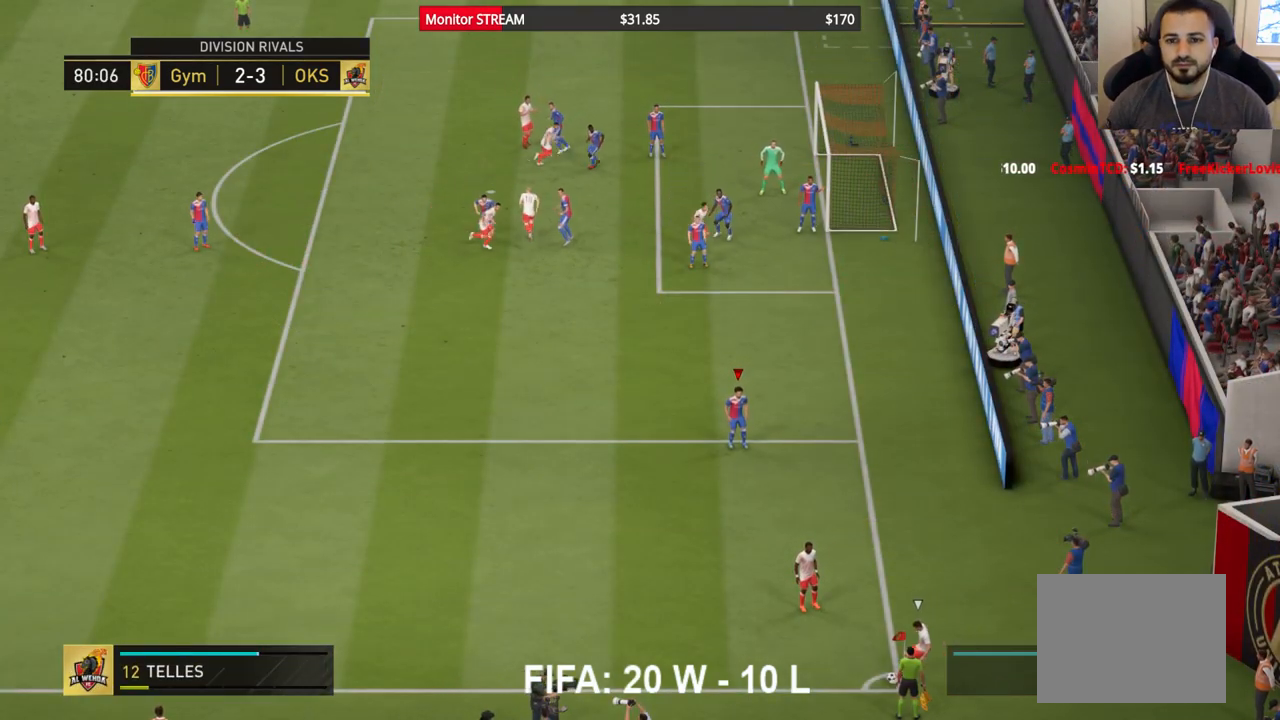
{"buttons": [], "left_stick": "down", "right_stick": "down-left", "events": [[33, "right_stick", "down-left"]]}
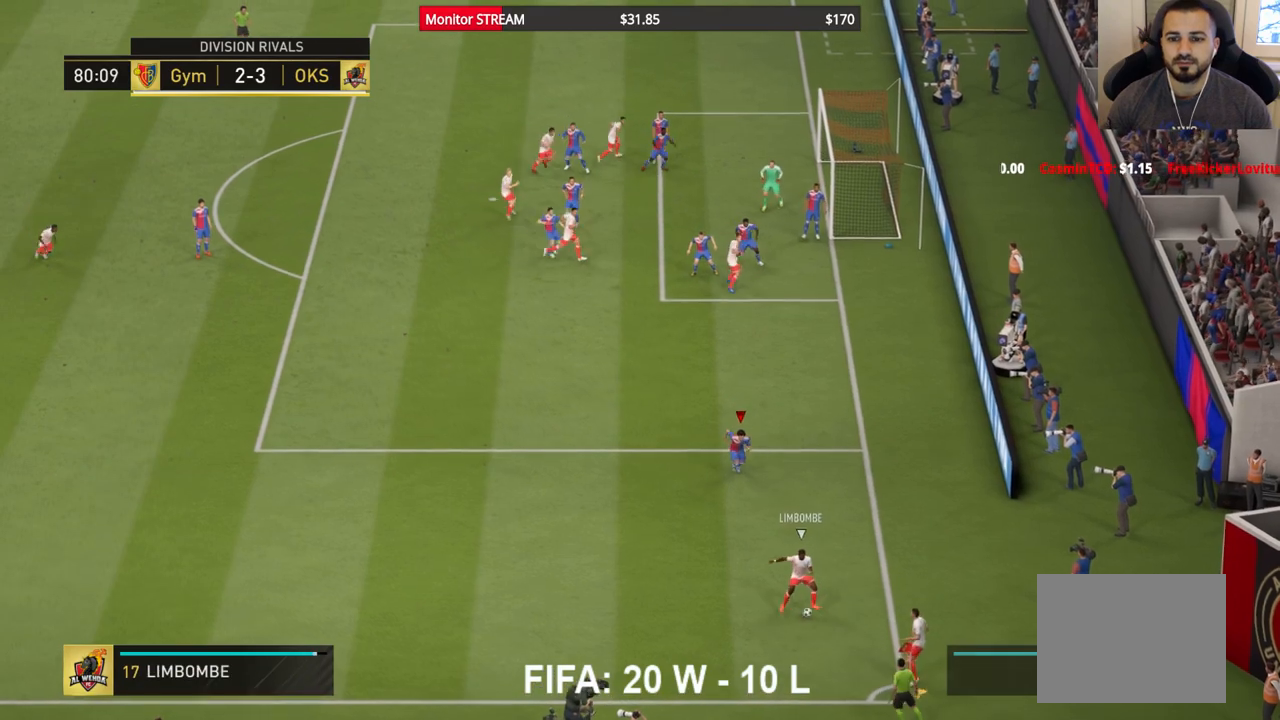
{"buttons": ["A"], "left_stick": "down-left", "right_stick": "center", "events": [[283, "right_stick", "center"], [450, "A", "down"], [450, "left_stick", "down-left"]]}
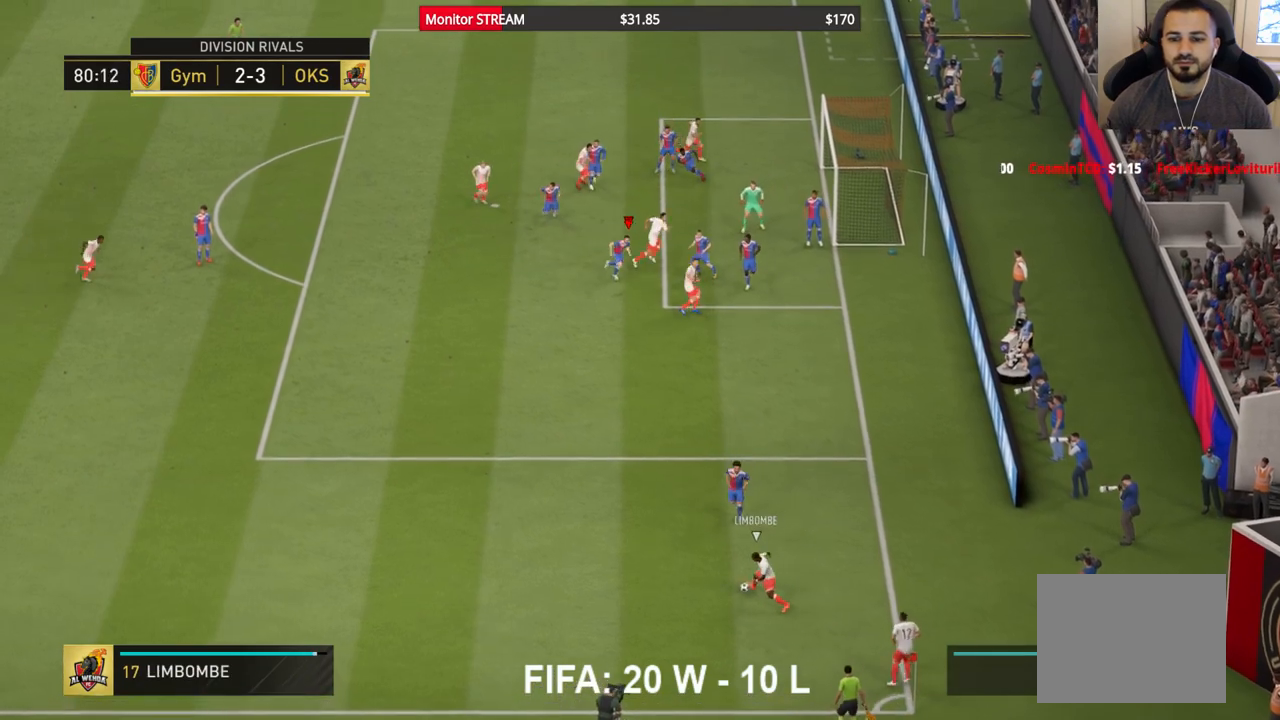
{"buttons": ["A"], "left_stick": "center", "right_stick": "center", "events": [[183, "A", "up"], [233, "A", "down"], [367, "left_stick", "center"]]}
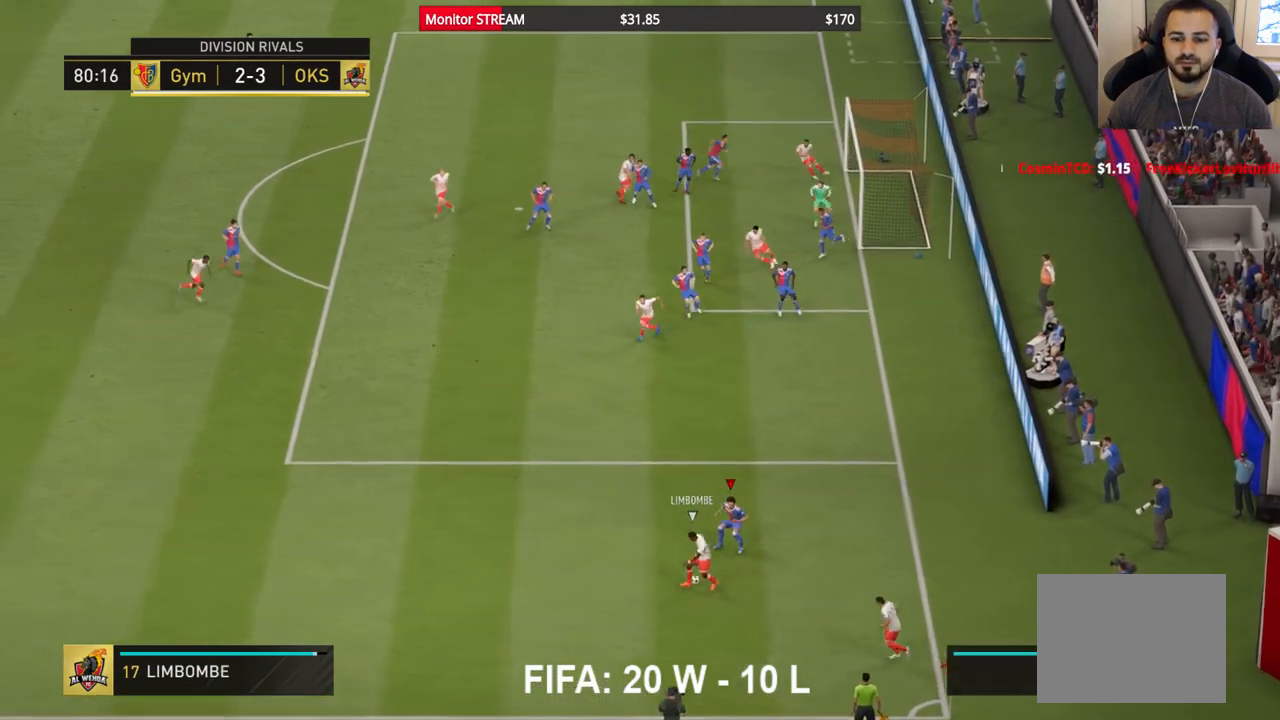
{"buttons": ["R2"], "left_stick": "left", "right_stick": "center", "events": [[83, "left_stick", "left"], [350, "R2", "down"], [467, "A", "up"]]}
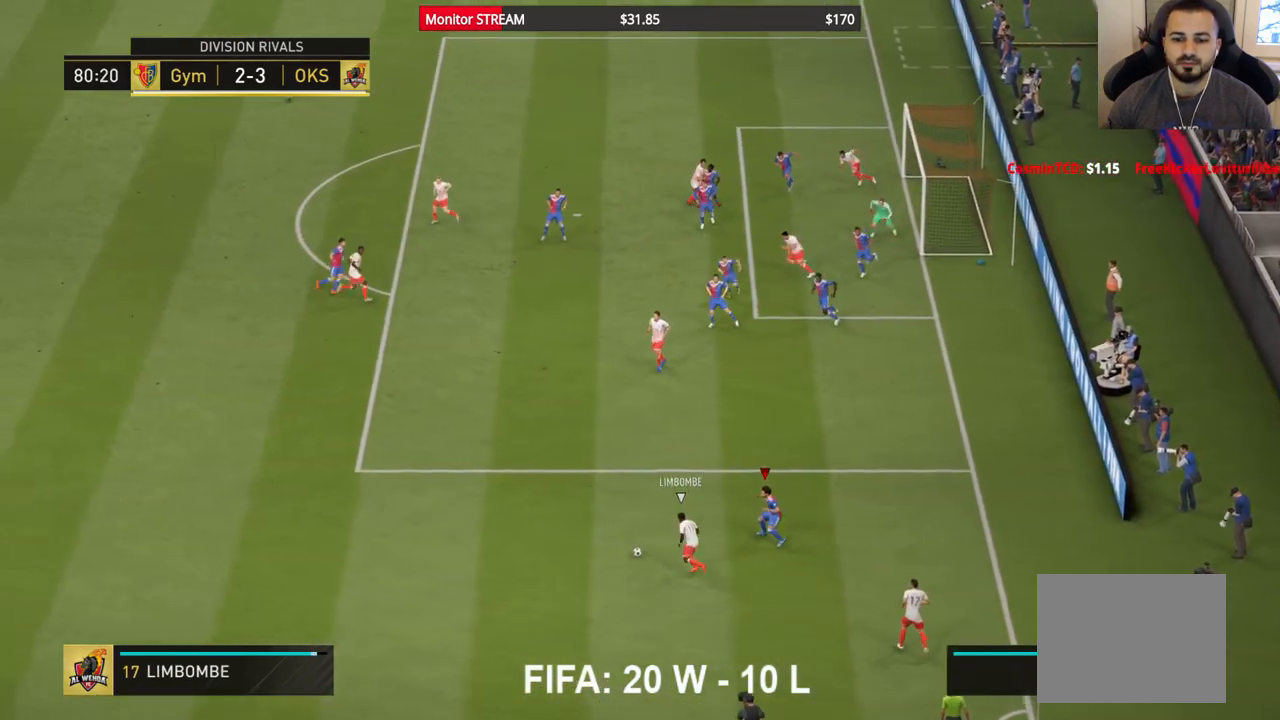
{"buttons": ["R2"], "left_stick": "up-left", "right_stick": "center", "events": [[67, "left_stick", "up-left"]]}
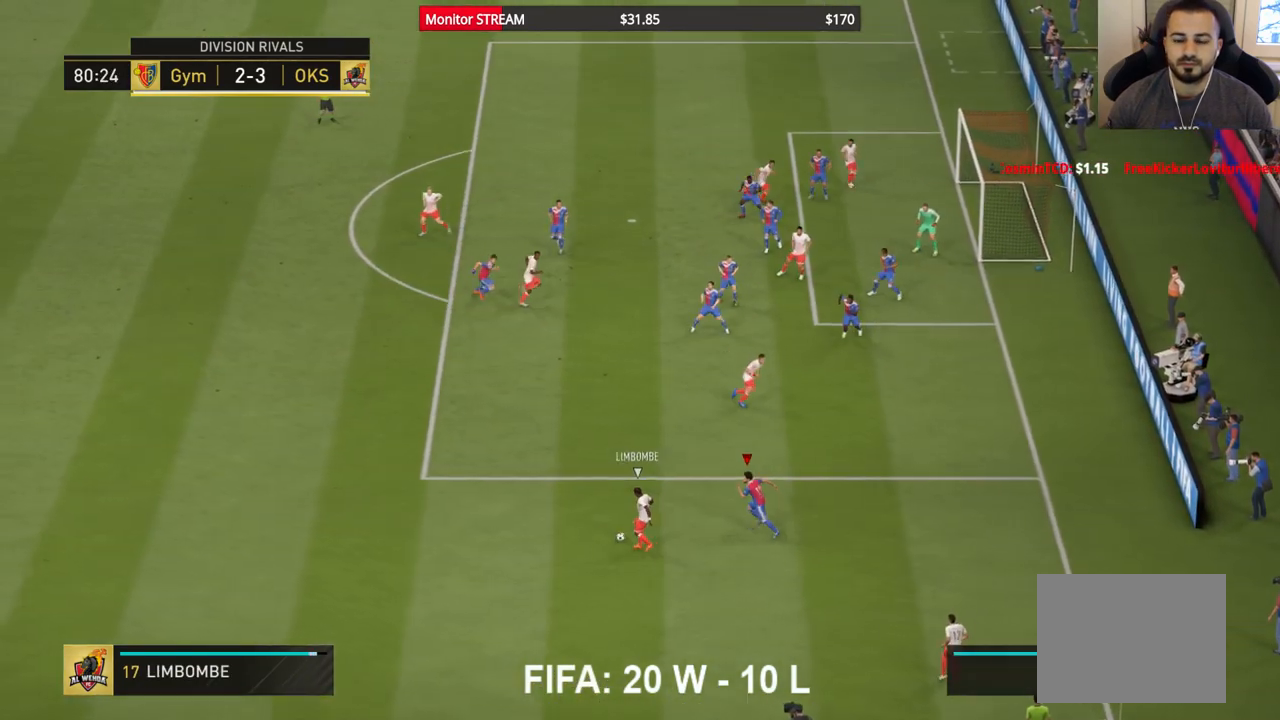
{"buttons": [], "left_stick": "left", "right_stick": "center", "events": [[483, "left_stick", "left"], [500, "R2", "up"]]}
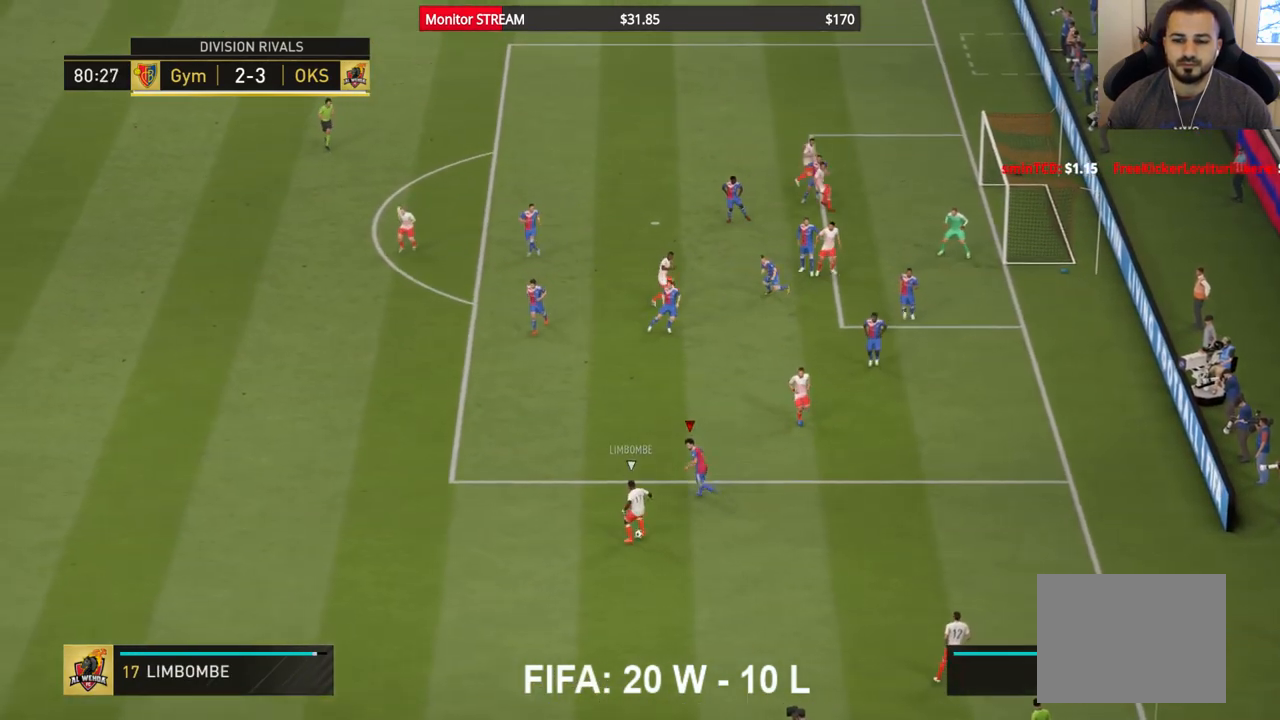
{"buttons": [], "left_stick": "down-right", "right_stick": "center", "events": [[17, "left_stick", "up-left"], [33, "left_stick", "down-right"]]}
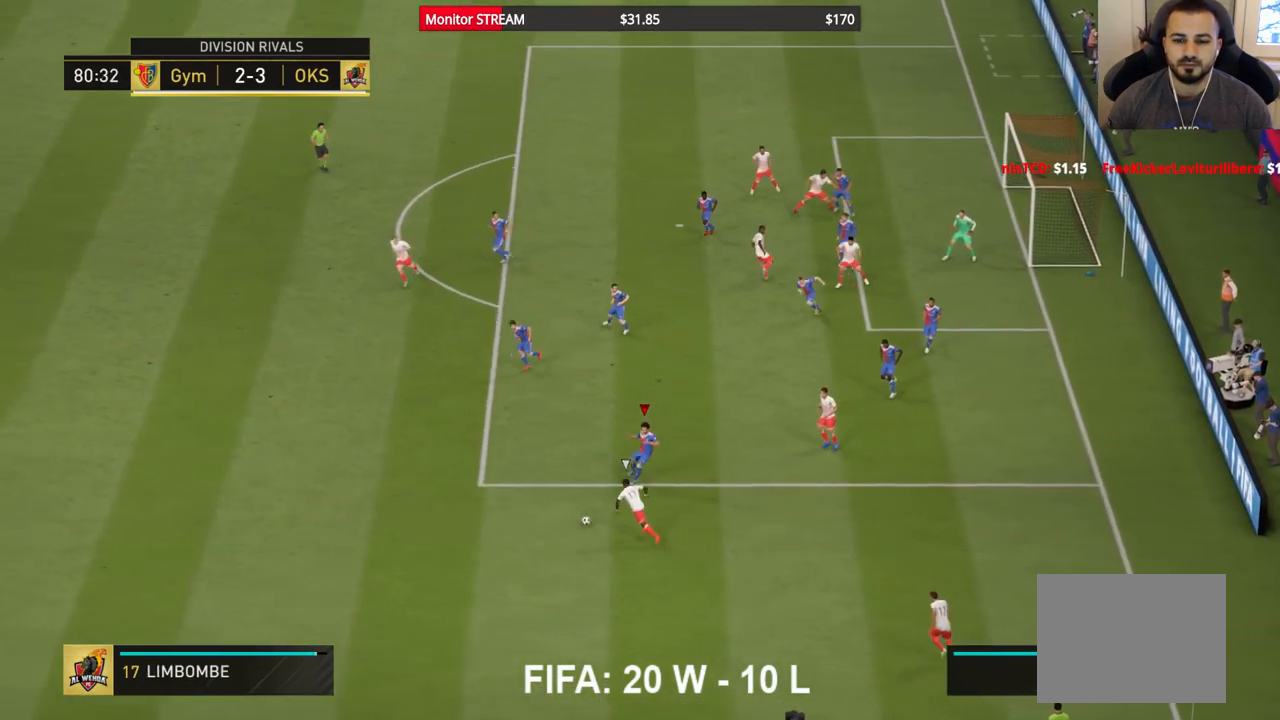
{"buttons": ["A"], "left_stick": "left", "right_stick": "center", "events": [[83, "left_stick", "down-left"], [117, "A", "down"], [167, "left_stick", "left"]]}
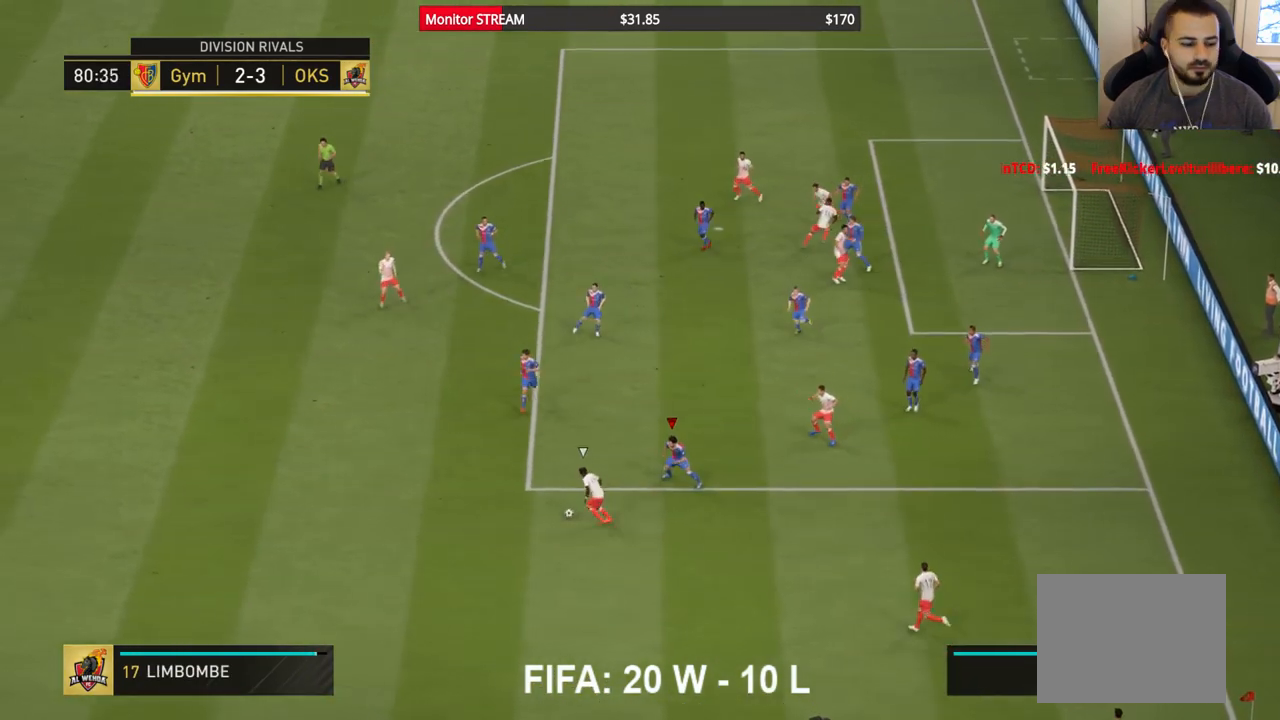
{"buttons": ["A", "R2"], "left_stick": "center", "right_stick": "center"}
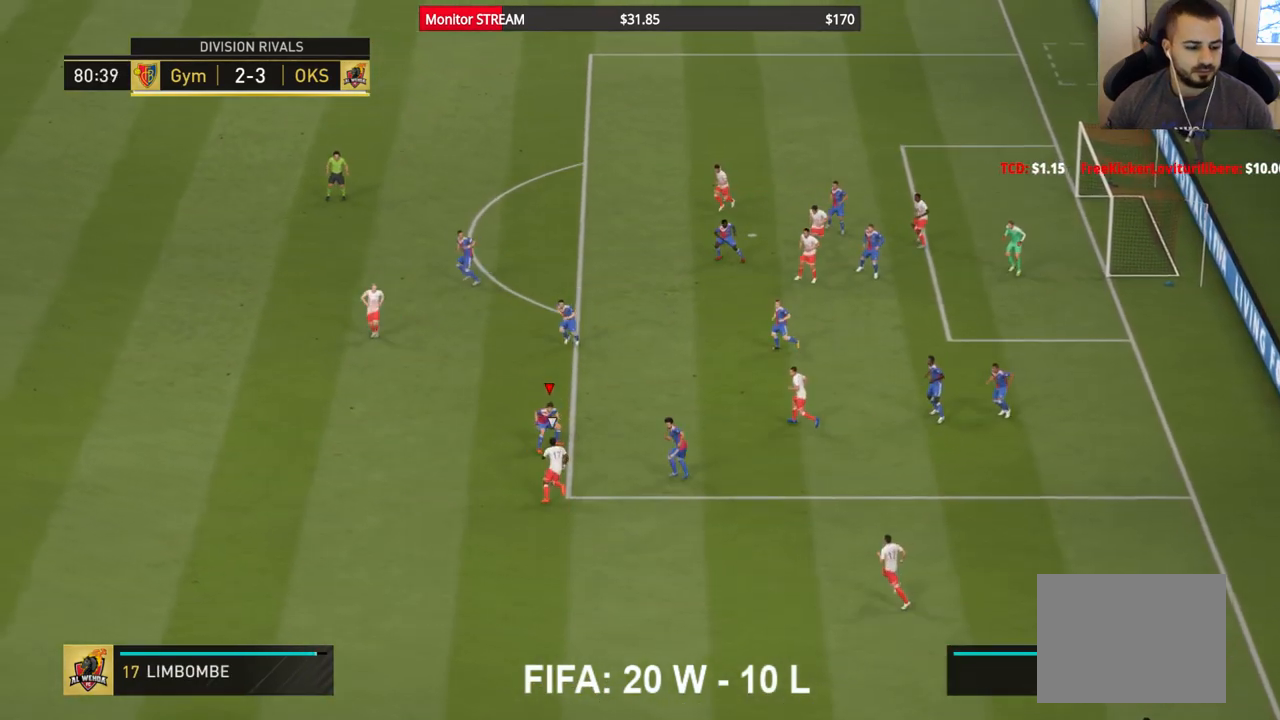
{"buttons": ["A", "R2"], "left_stick": "left", "right_stick": "center", "events": [[233, "left_stick", "left"]]}
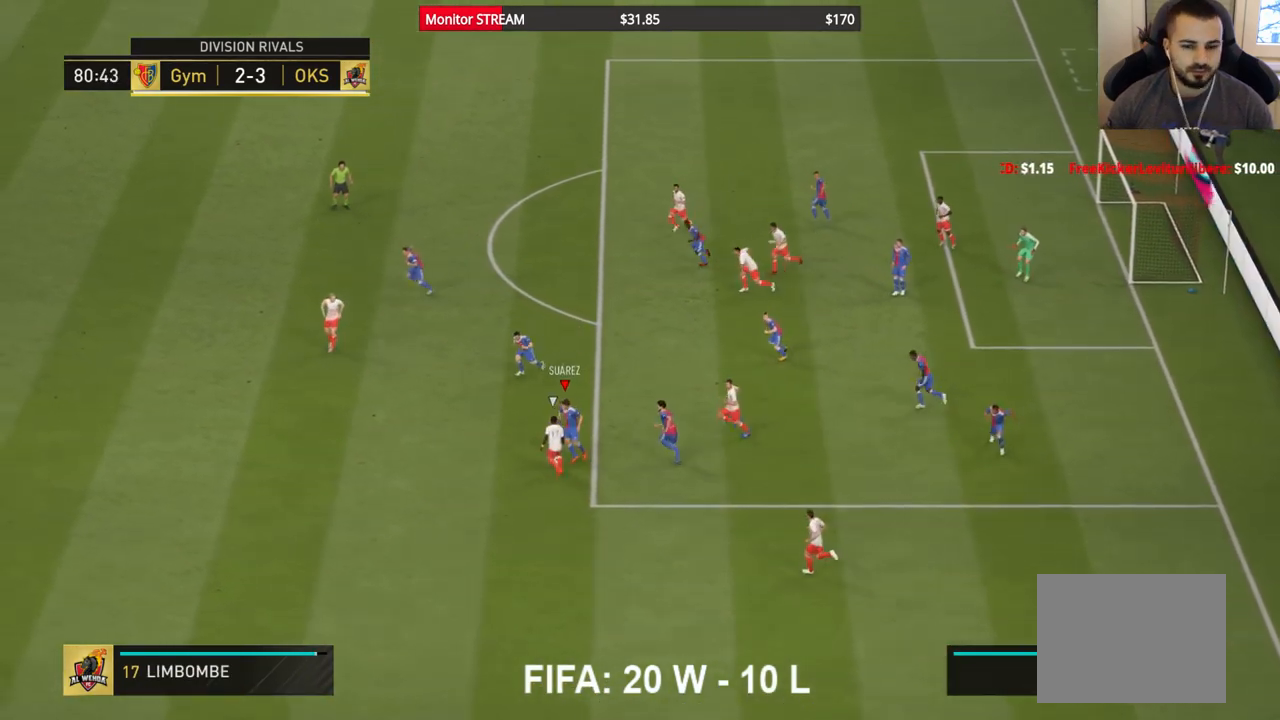
{"buttons": ["R2"], "left_stick": "up-left", "right_stick": "center", "events": [[400, "left_stick", "up-left"], [500, "A", "up"]]}